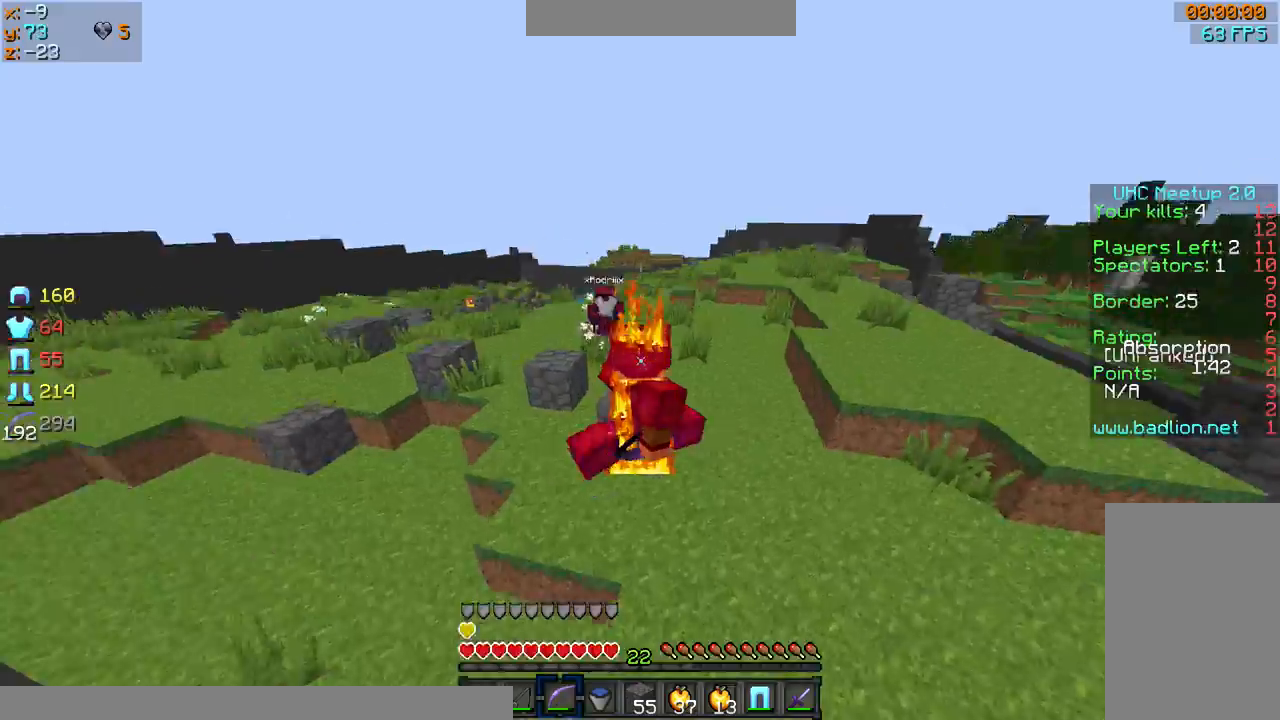
Gameplay with keyboard and mouse; each line is a JSON object with the keys and mouse buttons held at the frame after it. "events" lists presses ("down") and releases ("up") of "a", "d", "s", "sprint", "w", "mouse_left" and "mouse_right" between this image and that frame as [ms after this image, input, new state], when the widget could be followed in between. "mouse_left", "mouse_right" = the "left", "right" buttons of the "mouse" list. No other keys are recorded. Fast repeated clicks can show as one long hold. Mouse movement is not recorded. Key names are as the overlay labels them; some are game actions (e.g. jump) rather than physical keys.
{"keys": ["d", "w"], "mouse": [], "events": [[33, "d", "down"], [67, "sprint", "up"], [134, "mouse_right", "down"], [234, "mouse_right", "up"], [334, "sprint", "down"], [467, "sprint", "up"]]}
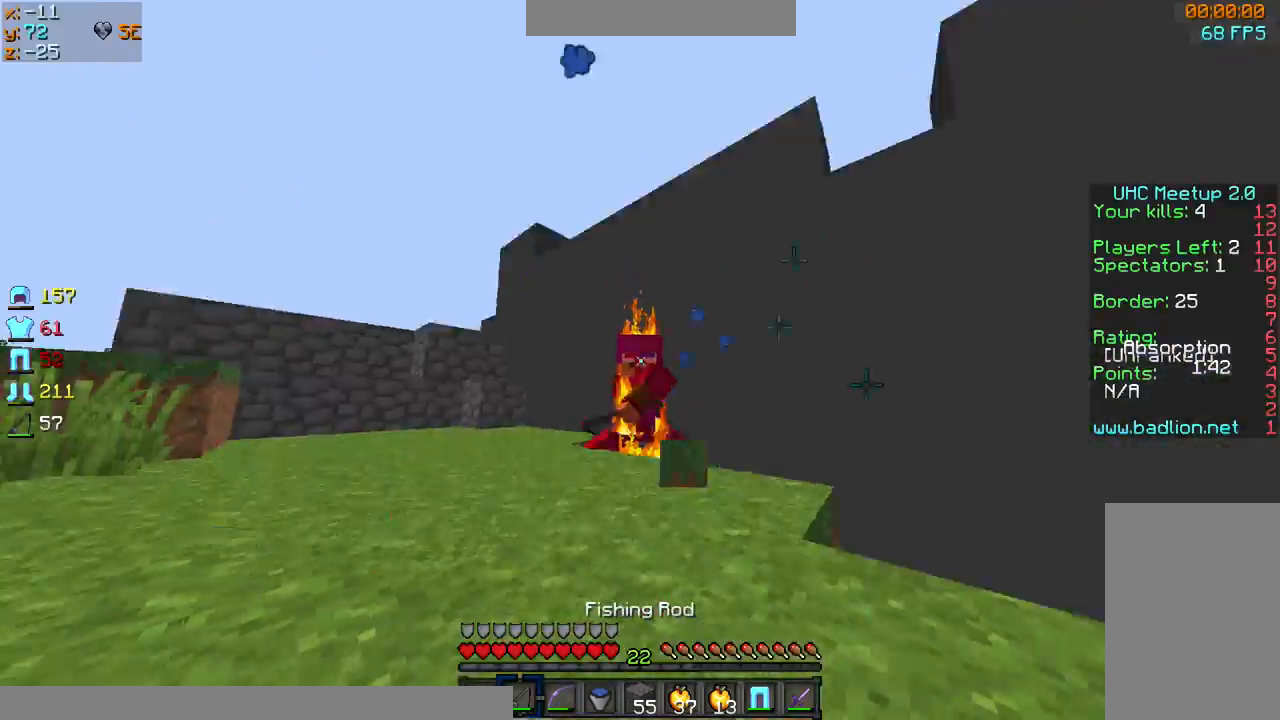
{"keys": ["d", "sprint", "w"], "mouse": [], "events": [[166, "sprint", "down"], [267, "d", "up"], [433, "d", "down"]]}
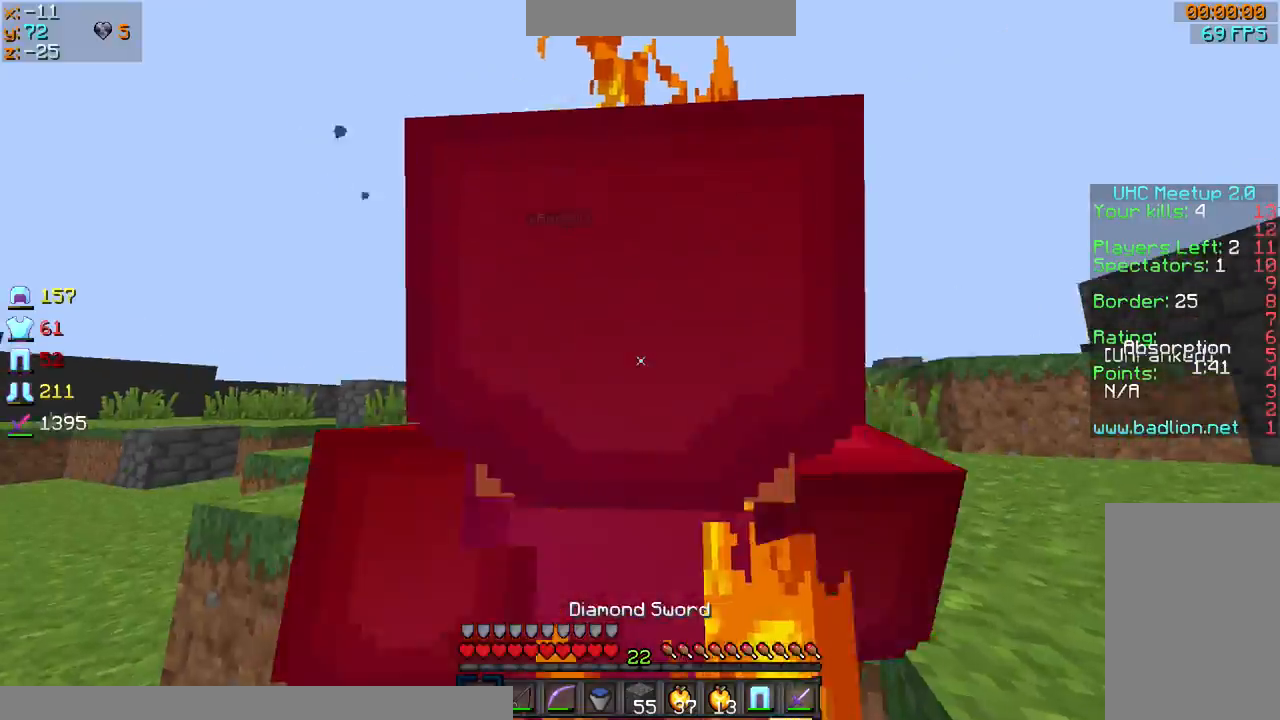
{"keys": ["d", "sprint", "w"], "mouse": ["left"], "events": [[33, "mouse_left", "down"], [67, "mouse_left", "up"], [167, "mouse_left", "down"], [267, "mouse_left", "up"], [334, "d", "up"], [334, "mouse_left", "down"], [434, "d", "down"], [434, "mouse_left", "up"], [467, "mouse_left", "down"]]}
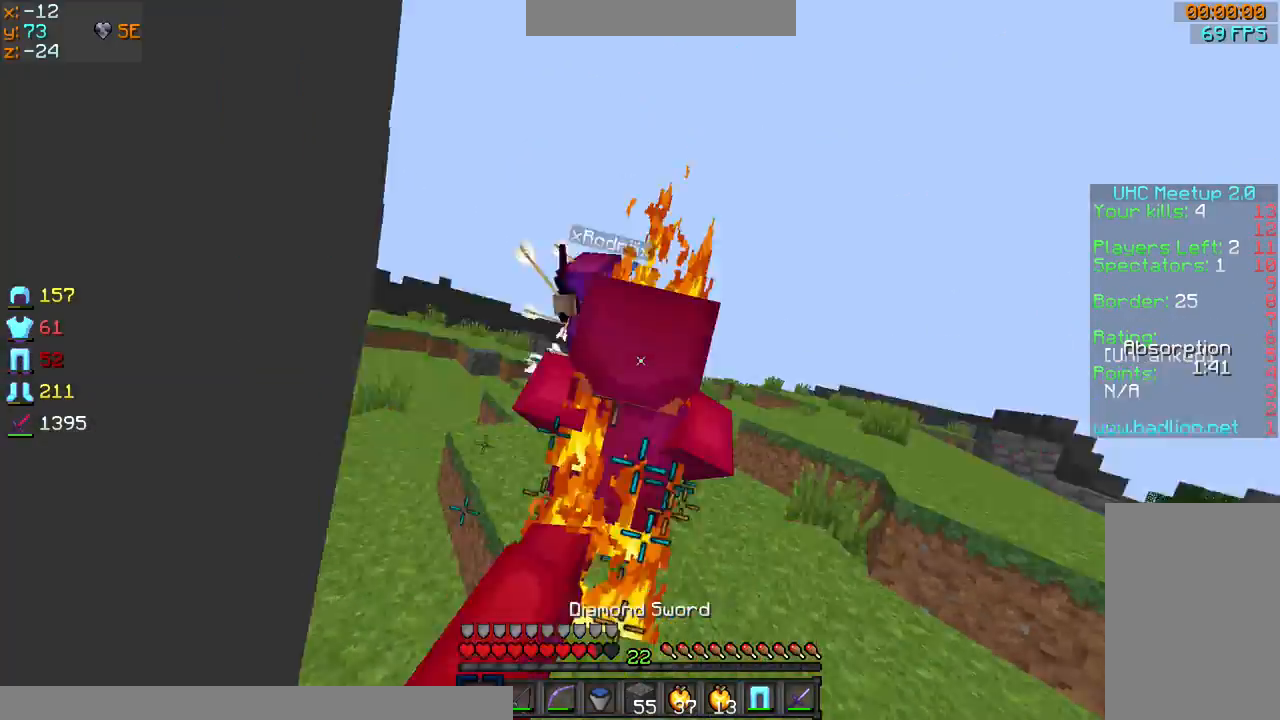
{"keys": ["d", "sprint", "w"], "mouse": [], "events": [[66, "mouse_left", "up"], [133, "mouse_left", "down"], [233, "mouse_left", "up"], [266, "mouse_left", "down"], [367, "mouse_left", "up"]]}
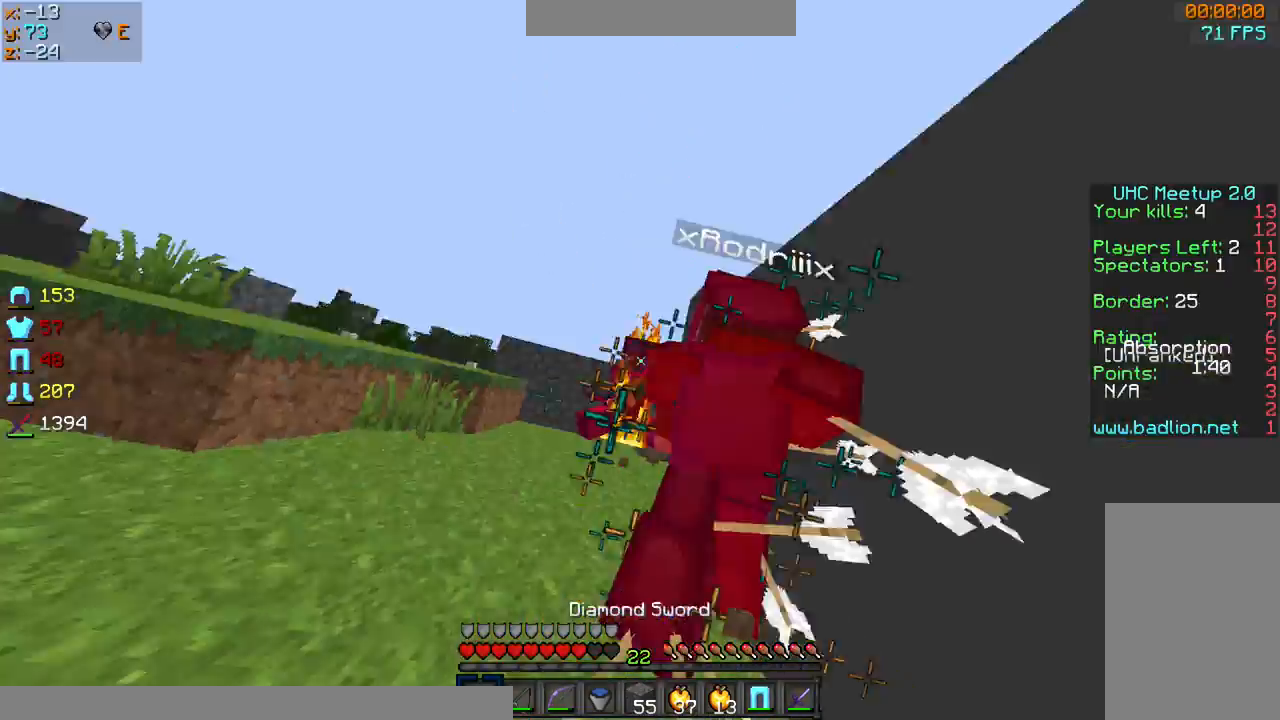
{"keys": ["d", "sprint", "w"], "mouse": ["left"], "events": [[167, "d", "up"], [234, "mouse_left", "down"], [267, "d", "down"], [334, "mouse_left", "up"], [400, "mouse_left", "down"], [434, "mouse_left", "up"], [467, "mouse_left", "down"]]}
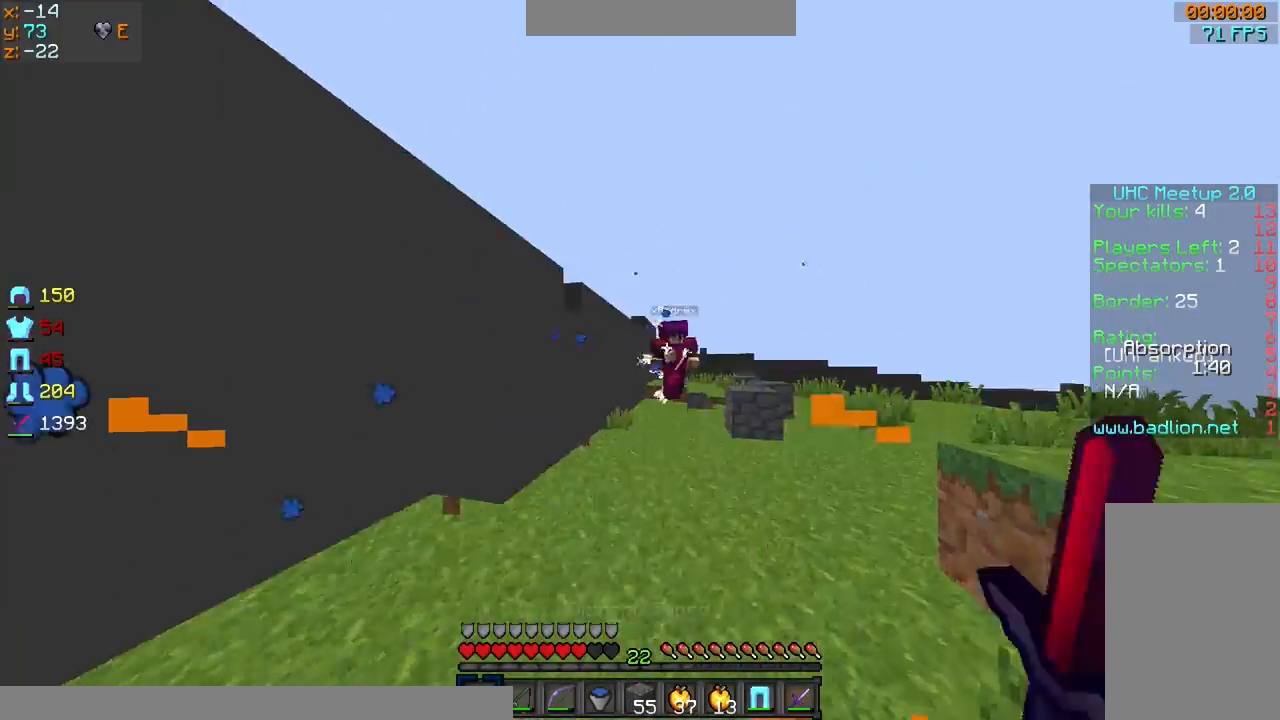
{"keys": ["sprint", "w"], "mouse": ["left", "right"], "events": [[100, "mouse_left", "up"], [100, "sprint", "up"], [233, "mouse_left", "down"], [233, "mouse_right", "down"], [267, "d", "up"], [500, "sprint", "down"]]}
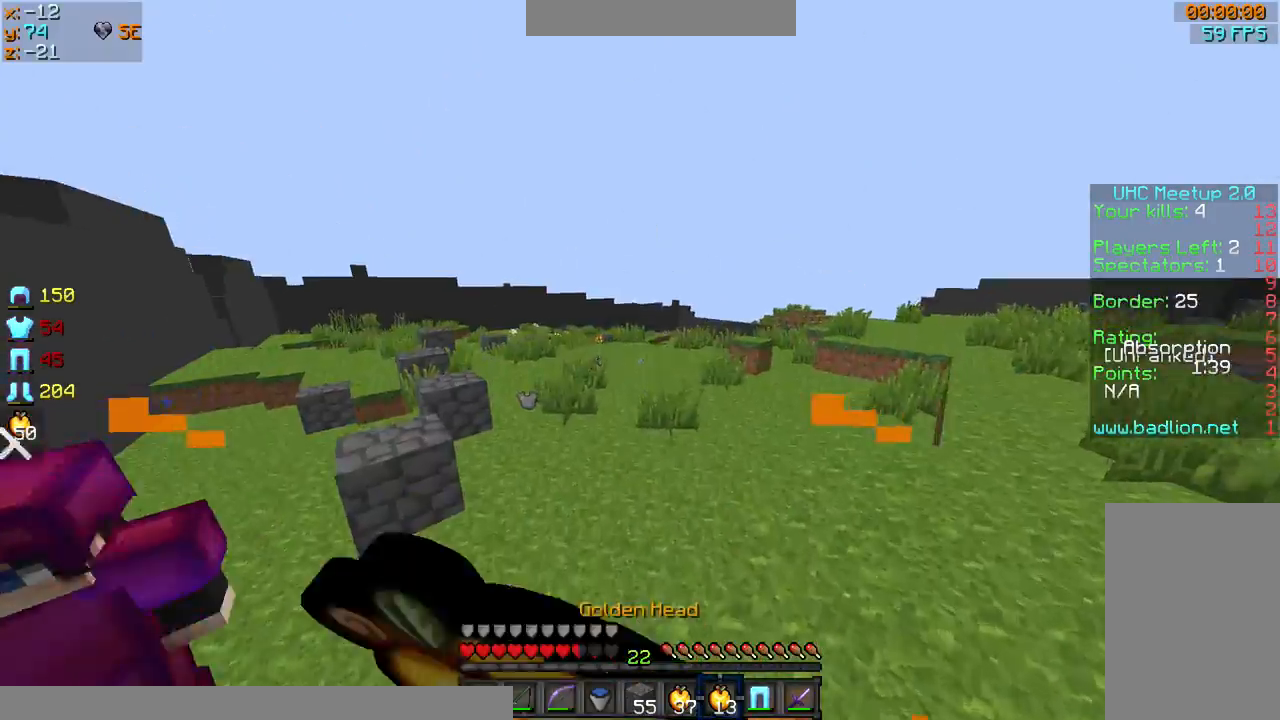
{"keys": ["d", "s"], "mouse": ["left", "right"], "events": [[234, "d", "down"], [400, "sprint", "up"], [400, "w", "up"], [501, "s", "down"]]}
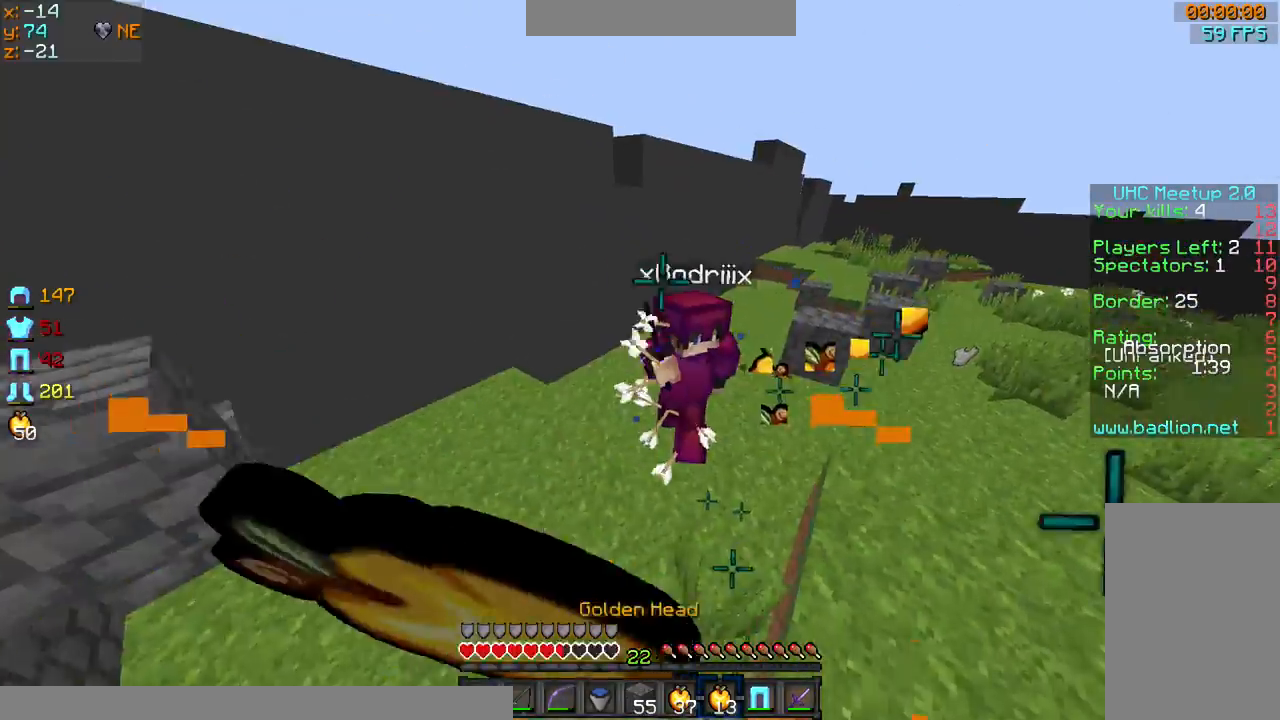
{"keys": ["d", "sprint", "w"], "mouse": ["left", "right"], "events": [[33, "a", "down"], [266, "a", "up"], [266, "s", "up"], [333, "w", "down"], [400, "sprint", "down"]]}
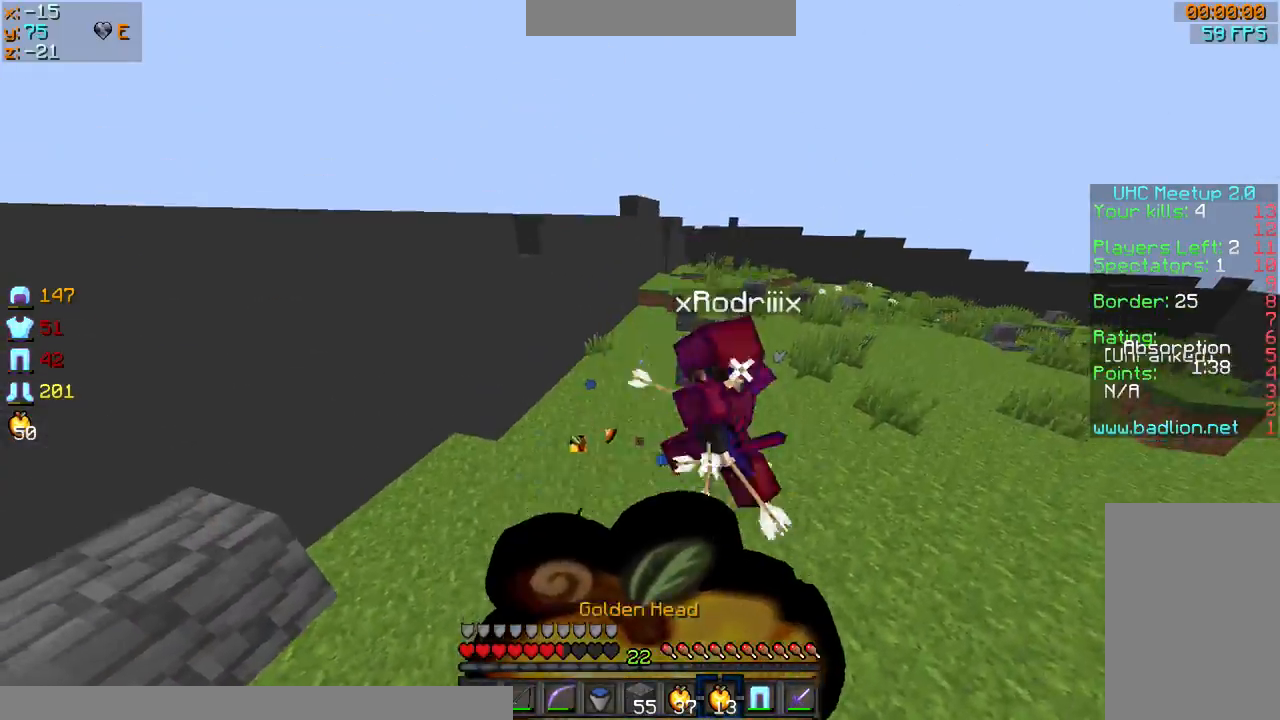
{"keys": ["d", "sprint", "w"], "mouse": ["left", "right"], "events": []}
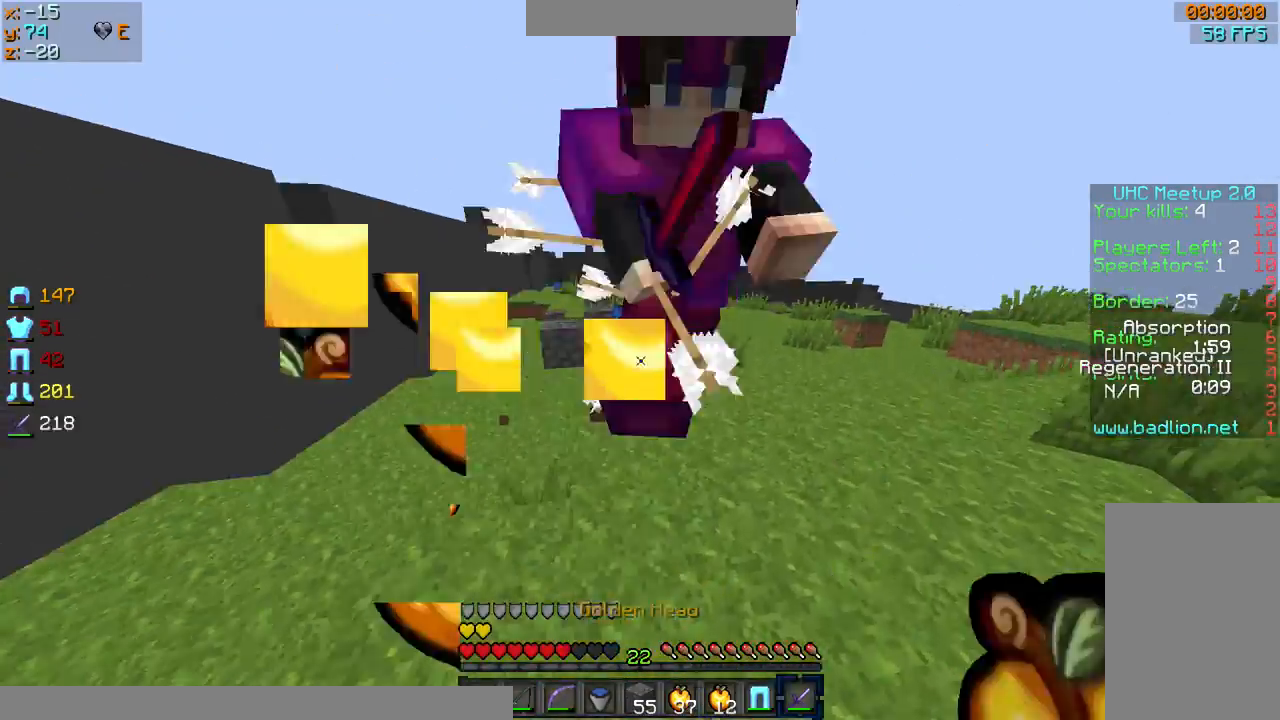
{"keys": ["d", "sprint", "w"], "mouse": ["left"], "events": [[33, "mouse_left", "up"], [33, "mouse_right", "up"], [100, "mouse_left", "down"], [233, "mouse_left", "up"], [267, "mouse_left", "down"]]}
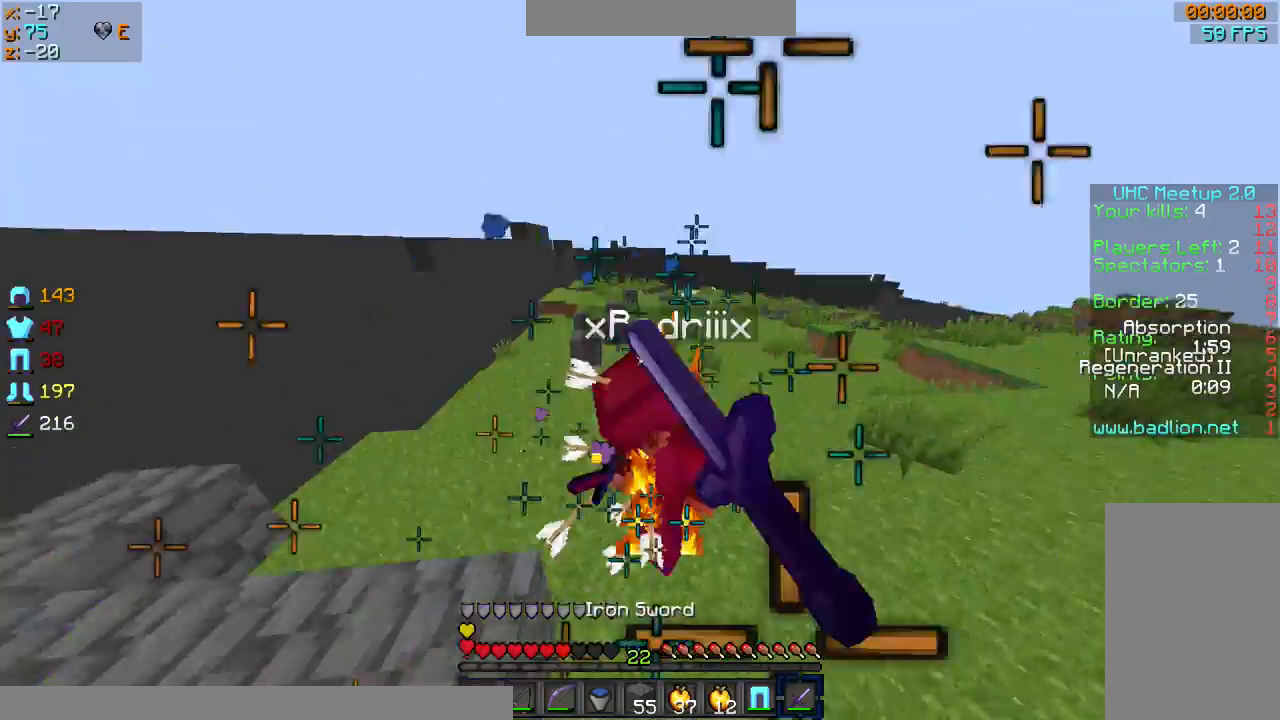
{"keys": ["d", "sprint", "w"], "mouse": ["left"], "events": [[33, "mouse_left", "up"], [33, "sprint", "up"], [67, "mouse_left", "down"], [200, "mouse_left", "up"], [200, "sprint", "down"], [234, "mouse_left", "down"], [300, "mouse_left", "up"], [334, "mouse_left", "down"], [434, "mouse_left", "up"], [467, "mouse_left", "down"]]}
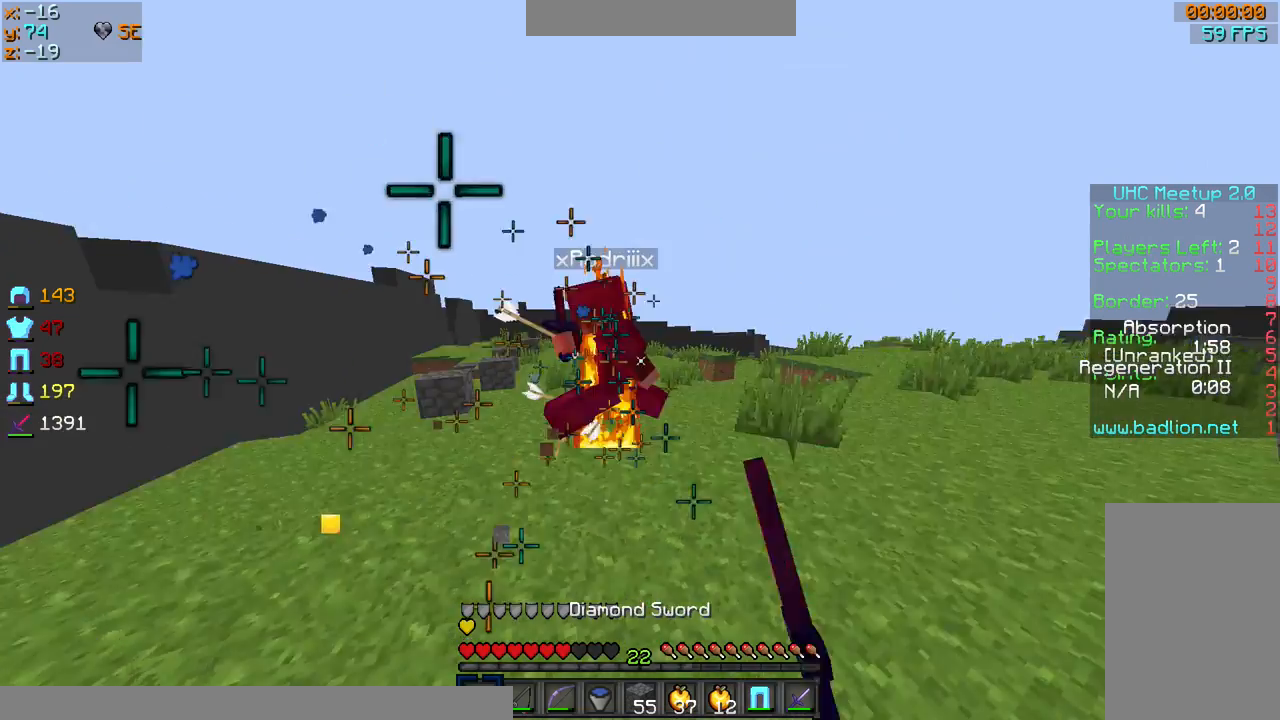
{"keys": ["d", "sprint", "w"], "mouse": [], "events": [[100, "mouse_left", "up"], [167, "mouse_left", "down"], [234, "mouse_left", "up"], [300, "mouse_left", "down"], [367, "mouse_left", "up"], [401, "mouse_left", "down"], [501, "mouse_left", "up"]]}
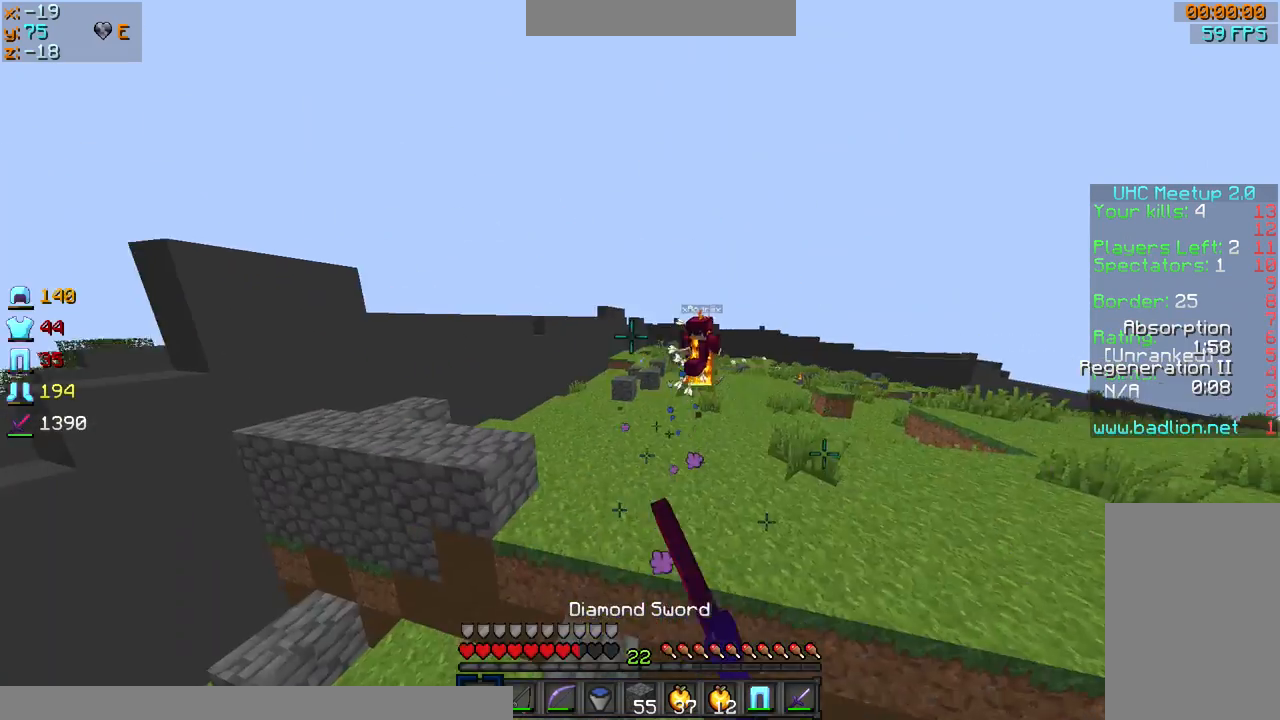
{"keys": ["d", "sprint", "w"], "mouse": [], "events": [[66, "mouse_left", "down"], [100, "sprint", "up"], [167, "mouse_left", "up"], [200, "mouse_right", "down"], [267, "mouse_right", "up"], [333, "sprint", "down"]]}
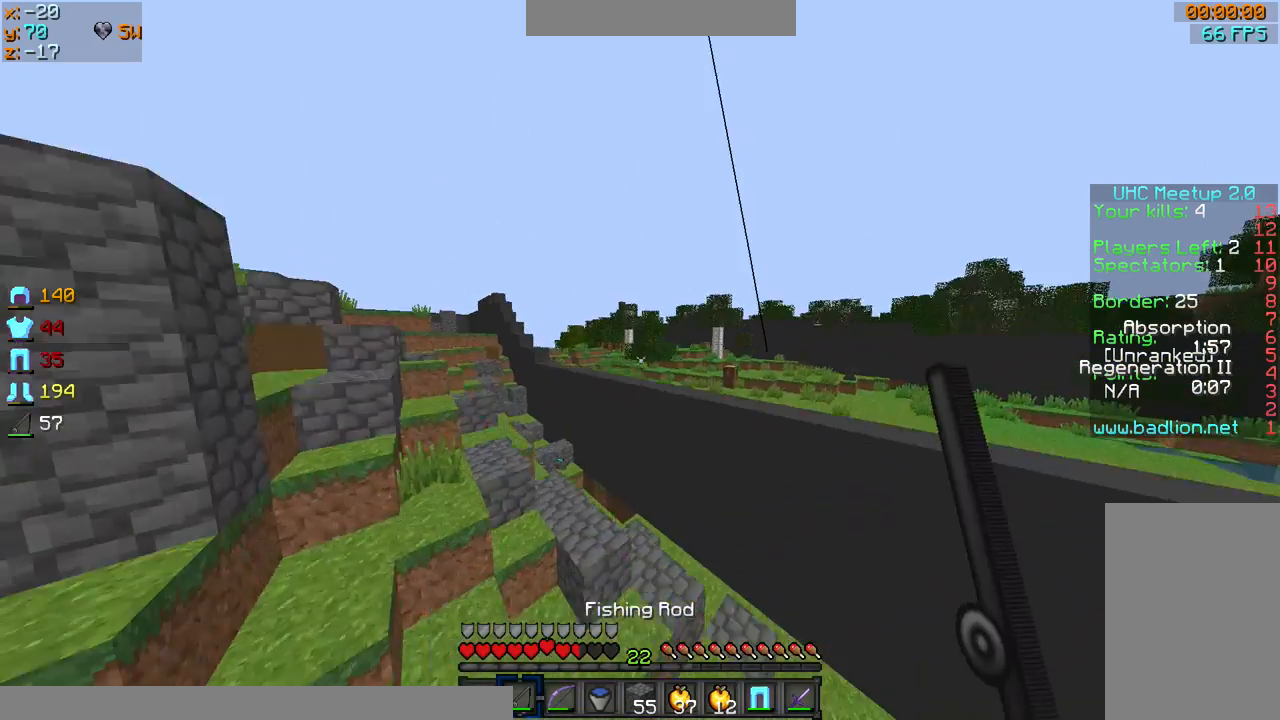
{"keys": ["sprint", "w"], "mouse": [], "events": [[167, "d", "up"]]}
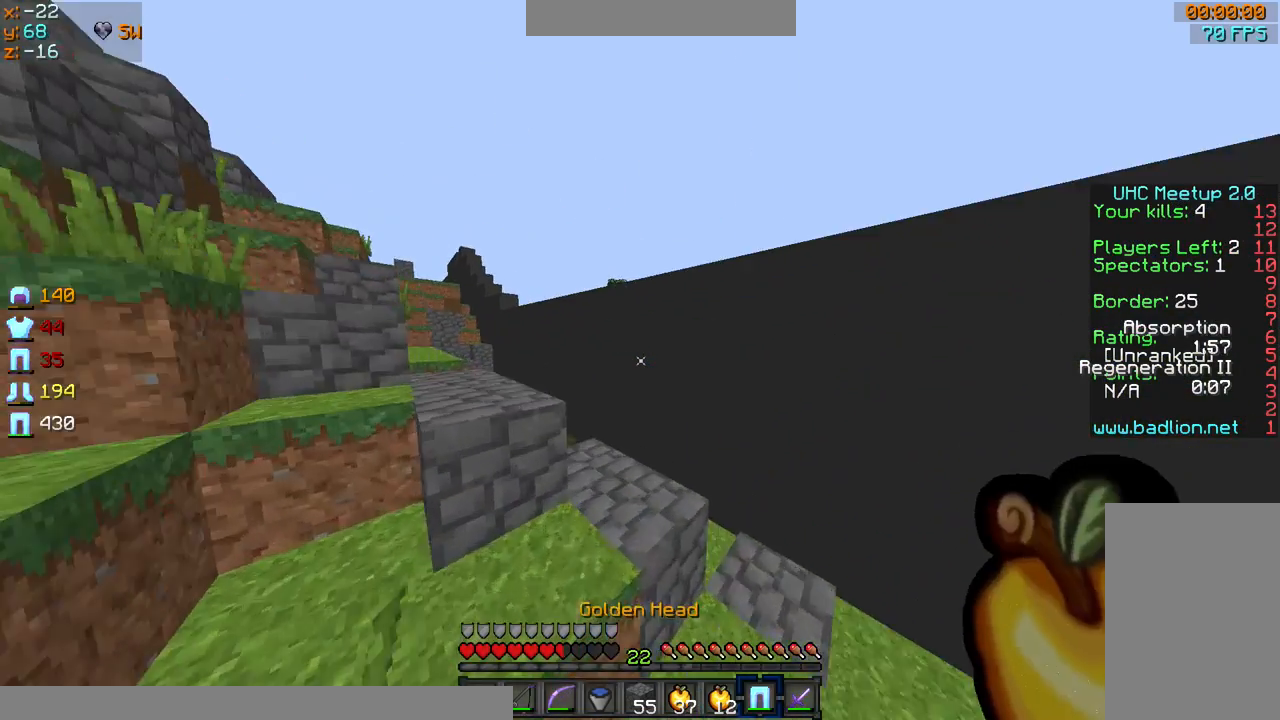
{"keys": ["sprint", "w"], "mouse": [], "events": [[167, "d", "down"], [367, "d", "up"]]}